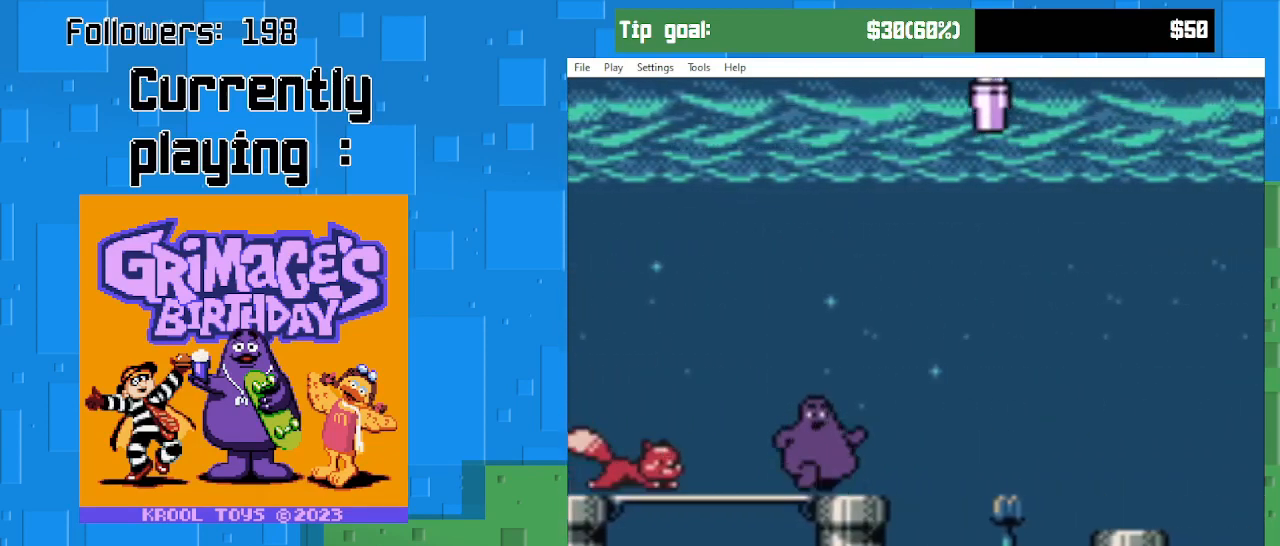
Gameplay with a controller (PlayStation layout); each line is a JSON object with the inputs held at the frame after it. "events" lists button and stick changes between this image and that frame as [ms after this image, input, new state], when the widget could be followed in between. Not read: L3 R3 left_stick.
{"buttons": ["CIRCLE"], "right_stick": "center", "events": [[67, "DPAD_RIGHT", "up"], [367, "CIRCLE", "down"]]}
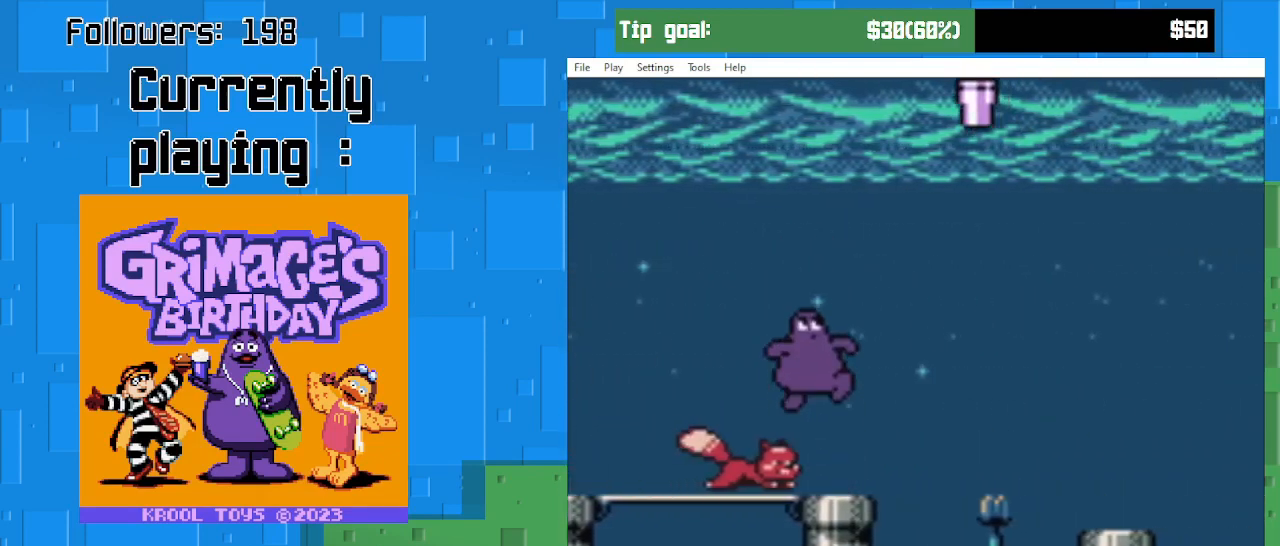
{"buttons": ["CIRCLE", "DPAD_RIGHT"], "right_stick": "center", "events": [[267, "DPAD_RIGHT", "down"], [333, "DPAD_RIGHT", "up"], [467, "DPAD_RIGHT", "down"]]}
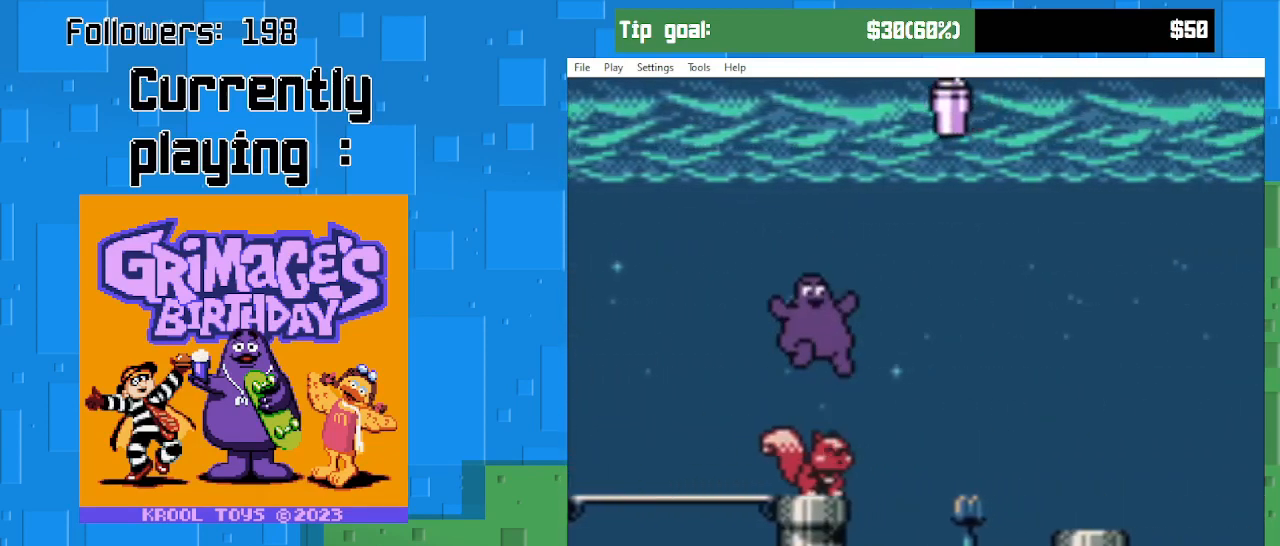
{"buttons": ["CIRCLE", "DPAD_RIGHT"], "right_stick": "center", "events": []}
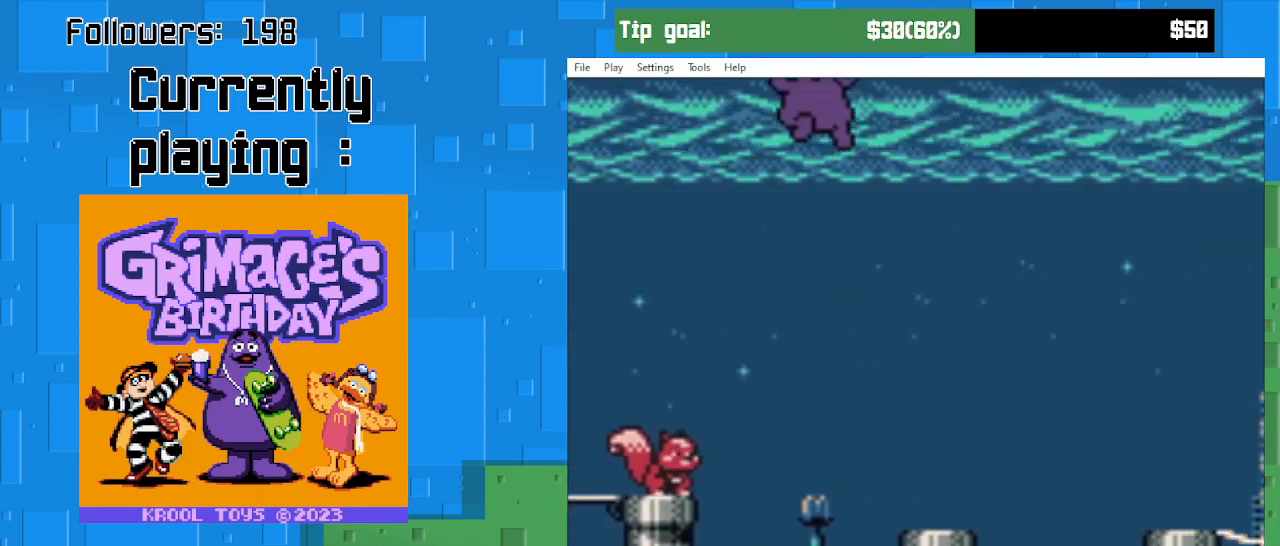
{"buttons": ["DPAD_RIGHT"], "right_stick": "center", "events": [[33, "CIRCLE", "up"], [167, "DPAD_RIGHT", "up"], [467, "DPAD_RIGHT", "down"]]}
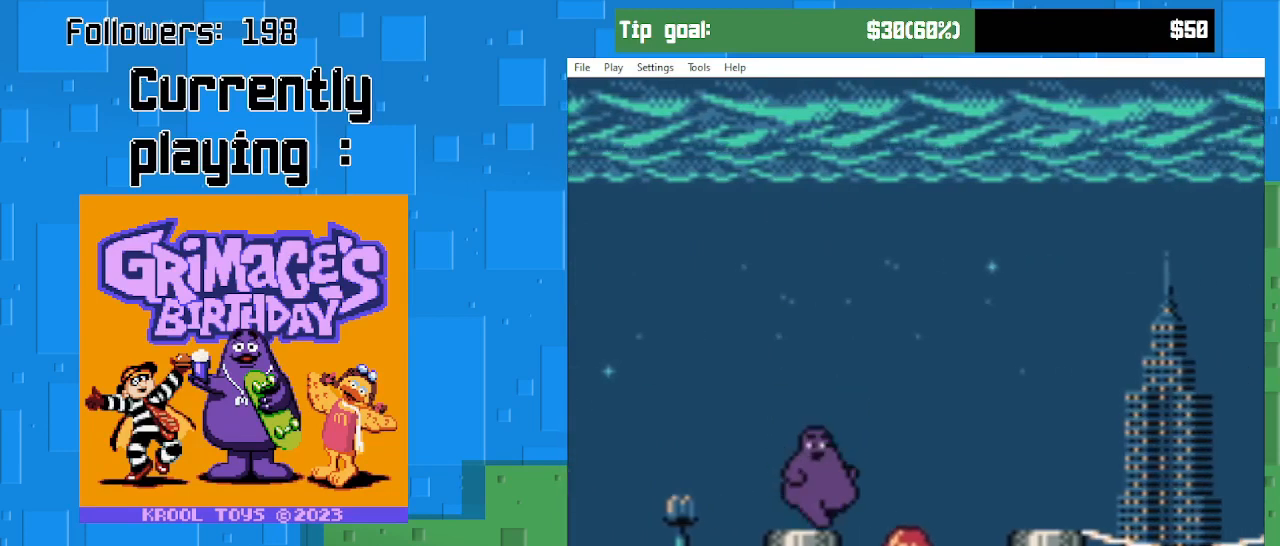
{"buttons": ["CIRCLE", "DPAD_RIGHT"], "right_stick": "center", "events": [[67, "CIRCLE", "down"]]}
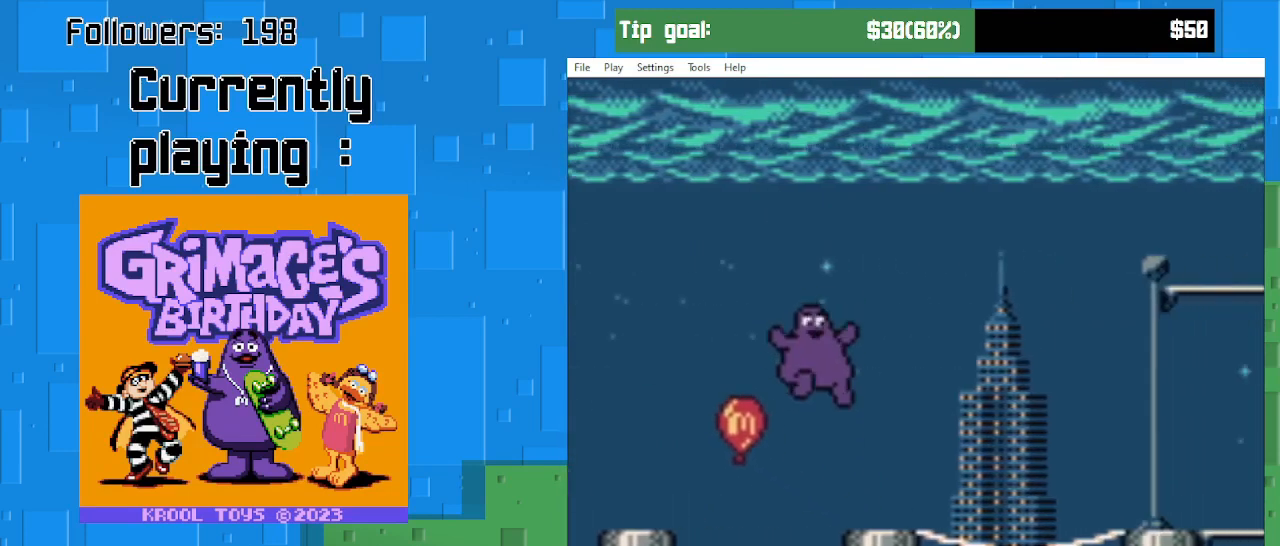
{"buttons": ["CIRCLE", "DPAD_RIGHT"], "right_stick": "center", "events": [[100, "CIRCLE", "up"], [100, "DPAD_RIGHT", "up"], [467, "CIRCLE", "down"], [500, "DPAD_RIGHT", "down"]]}
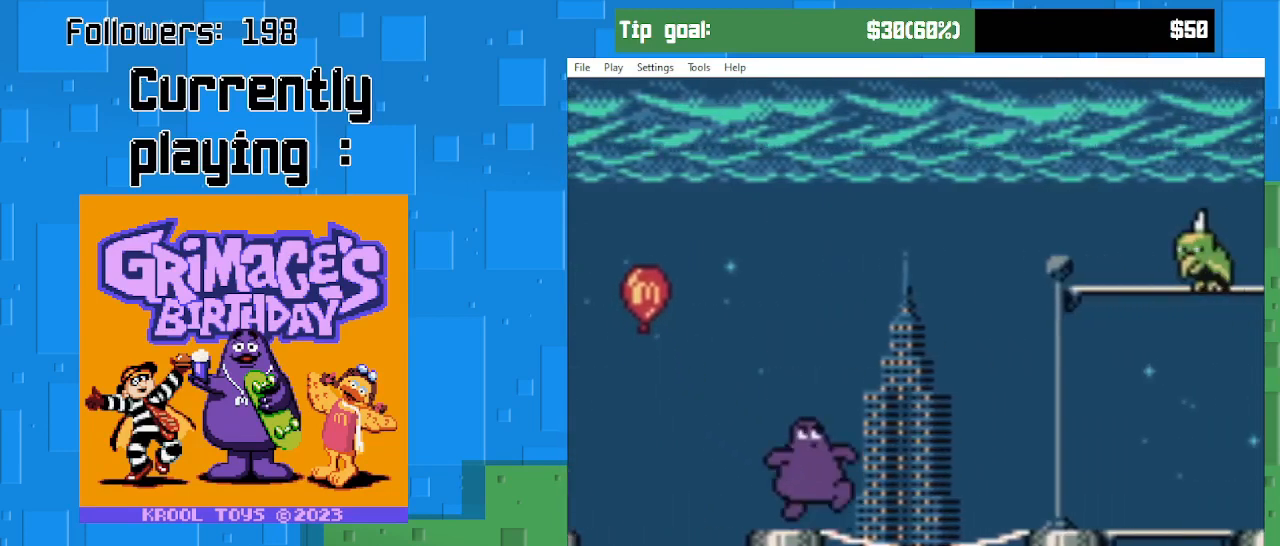
{"buttons": ["CIRCLE"], "right_stick": "center", "events": [[400, "DPAD_RIGHT", "up"]]}
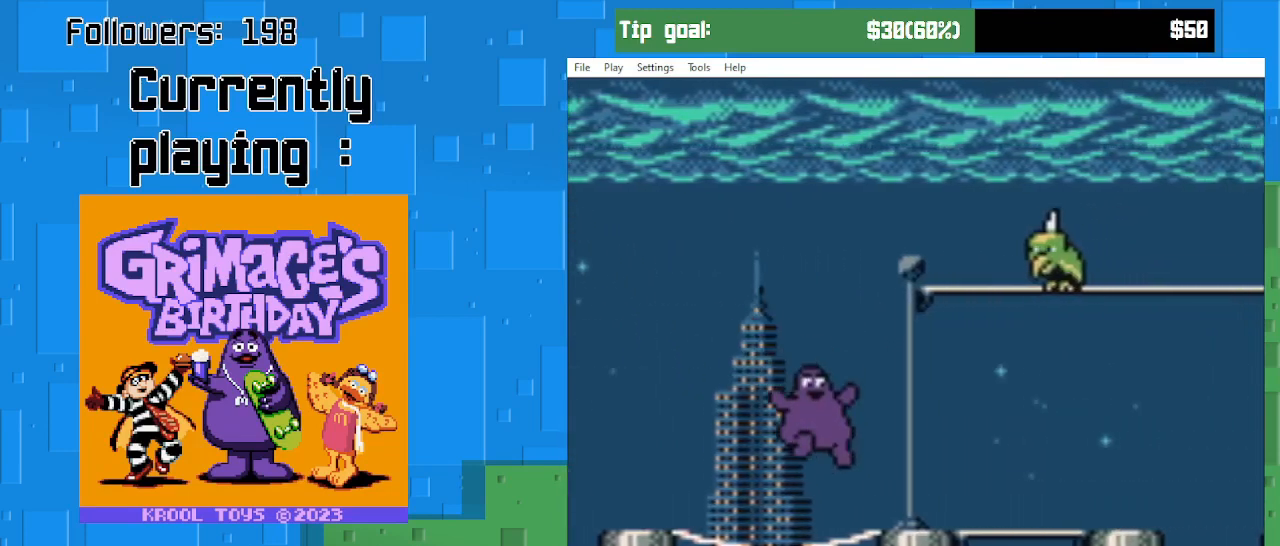
{"buttons": ["DPAD_UP", "DPAD_LEFT"], "right_stick": "center", "events": [[100, "CIRCLE", "up"], [300, "DPAD_RIGHT", "down"], [433, "DPAD_RIGHT", "up"], [500, "DPAD_LEFT", "down"], [500, "DPAD_UP", "down"]]}
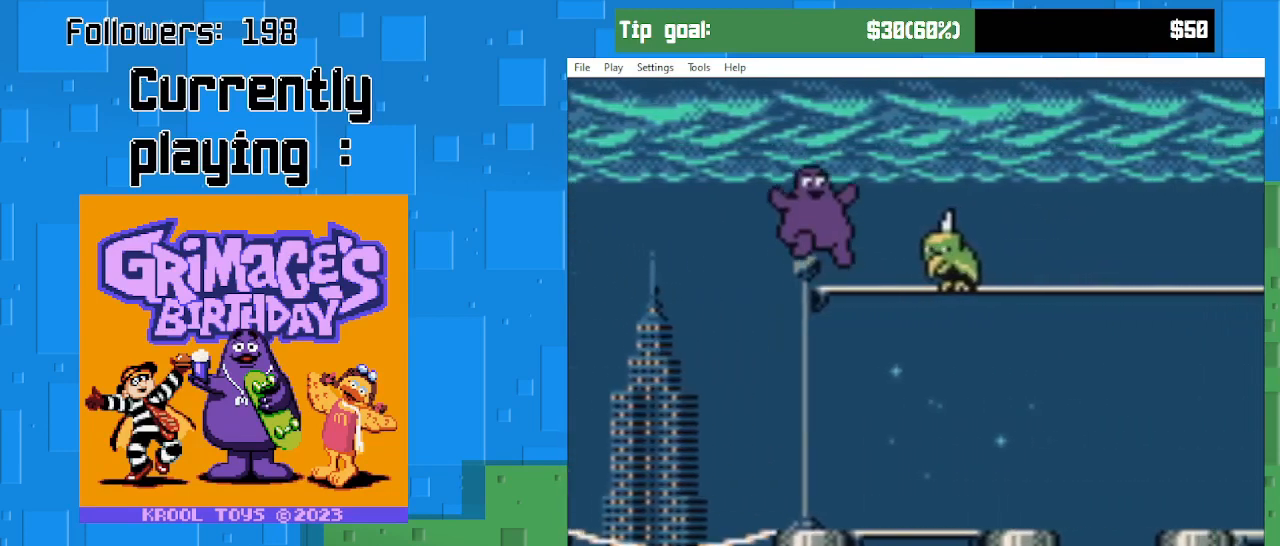
{"buttons": ["CIRCLE", "DPAD_RIGHT"], "right_stick": "center", "events": [[33, "DPAD_UP", "up"], [67, "DPAD_UP", "down"], [100, "DPAD_UP", "up"], [133, "DPAD_LEFT", "up"], [300, "DPAD_RIGHT", "down"], [467, "CIRCLE", "down"]]}
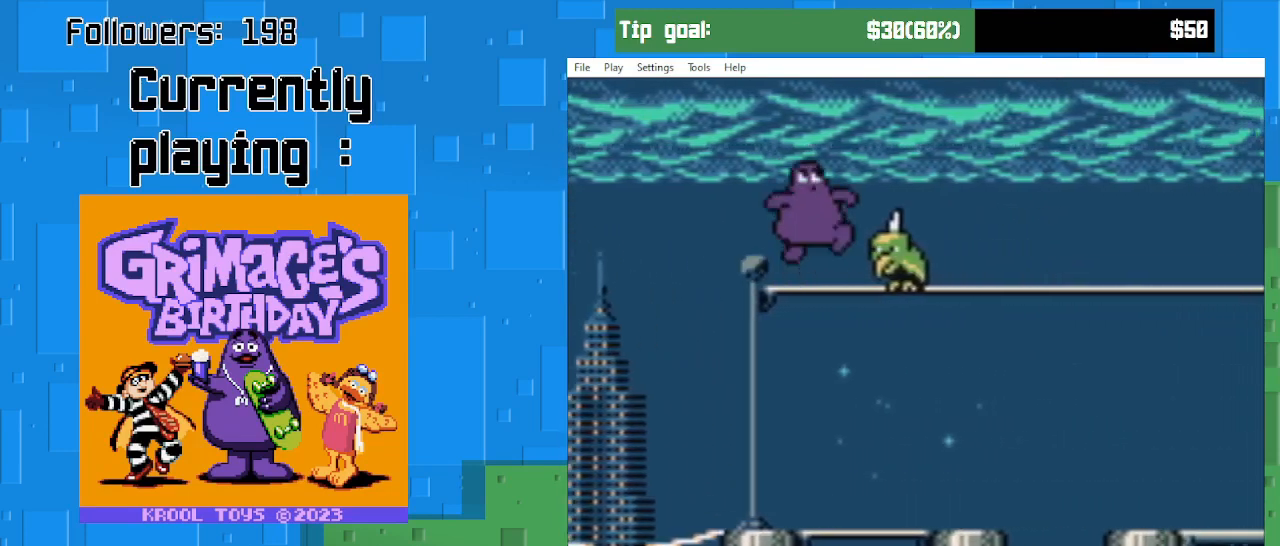
{"buttons": ["DPAD_RIGHT"], "right_stick": "center", "events": [[467, "CIRCLE", "up"]]}
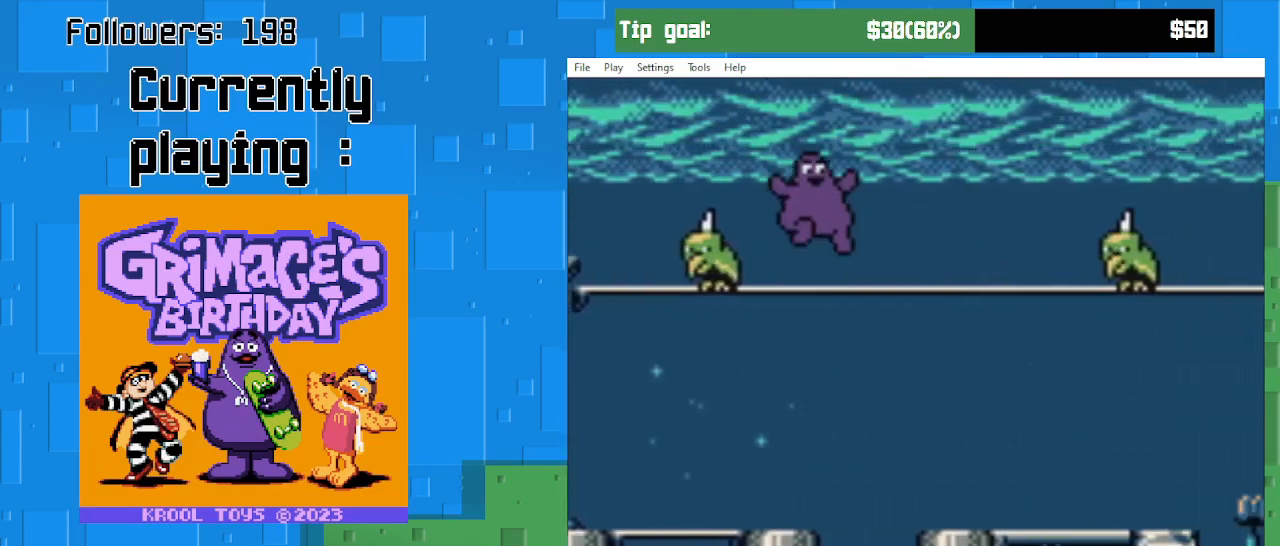
{"buttons": ["DPAD_RIGHT"], "right_stick": "center", "events": []}
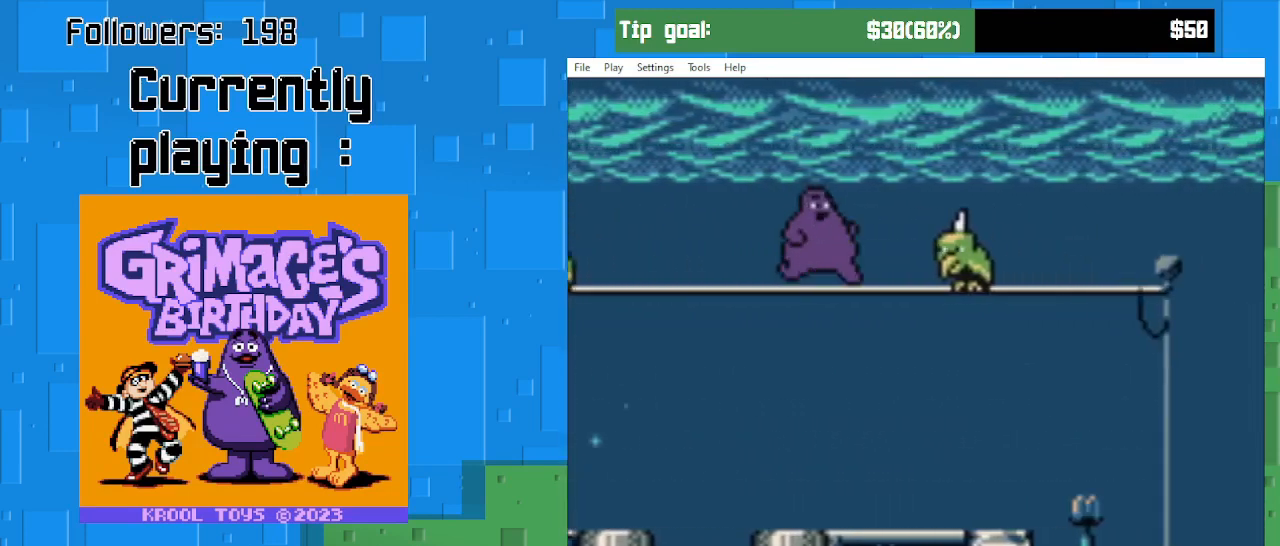
{"buttons": ["CIRCLE", "DPAD_RIGHT"], "right_stick": "center", "events": [[133, "CIRCLE", "down"]]}
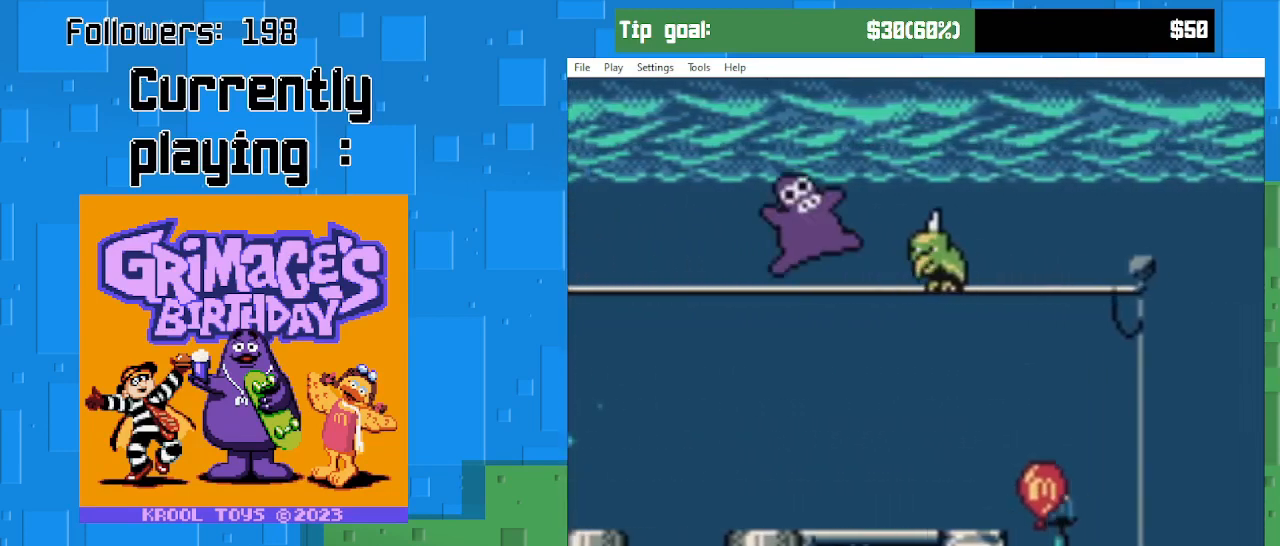
{"buttons": ["CIRCLE", "DPAD_RIGHT"], "right_stick": "center", "events": [[300, "CIRCLE", "up"], [367, "CIRCLE", "down"]]}
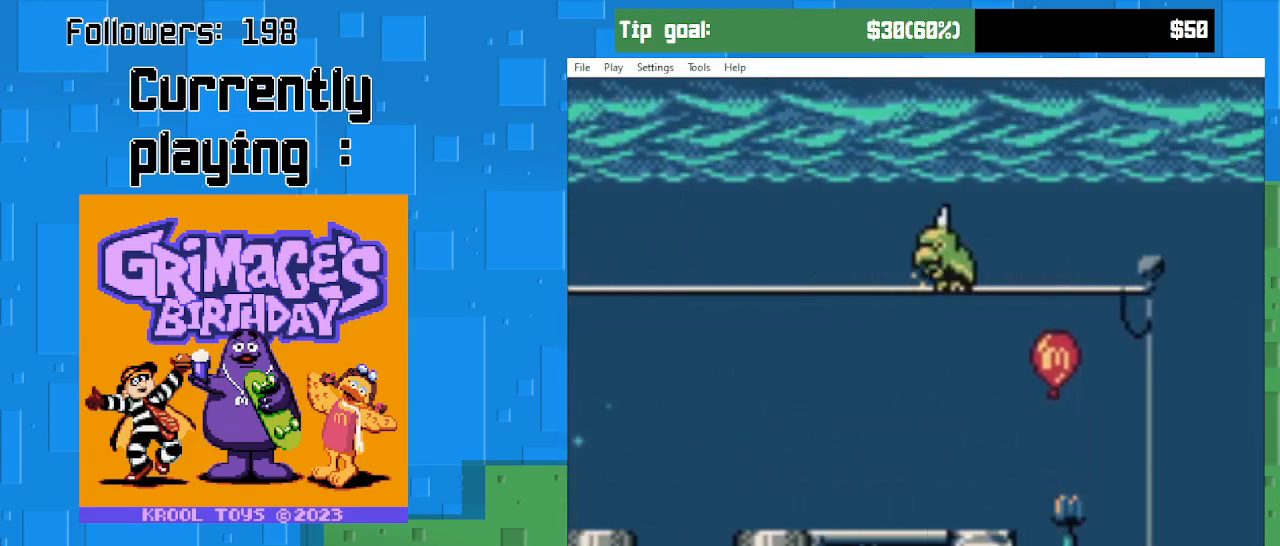
{"buttons": ["CIRCLE", "DPAD_RIGHT"], "right_stick": "center", "events": [[67, "CIRCLE", "up"], [333, "CIRCLE", "down"]]}
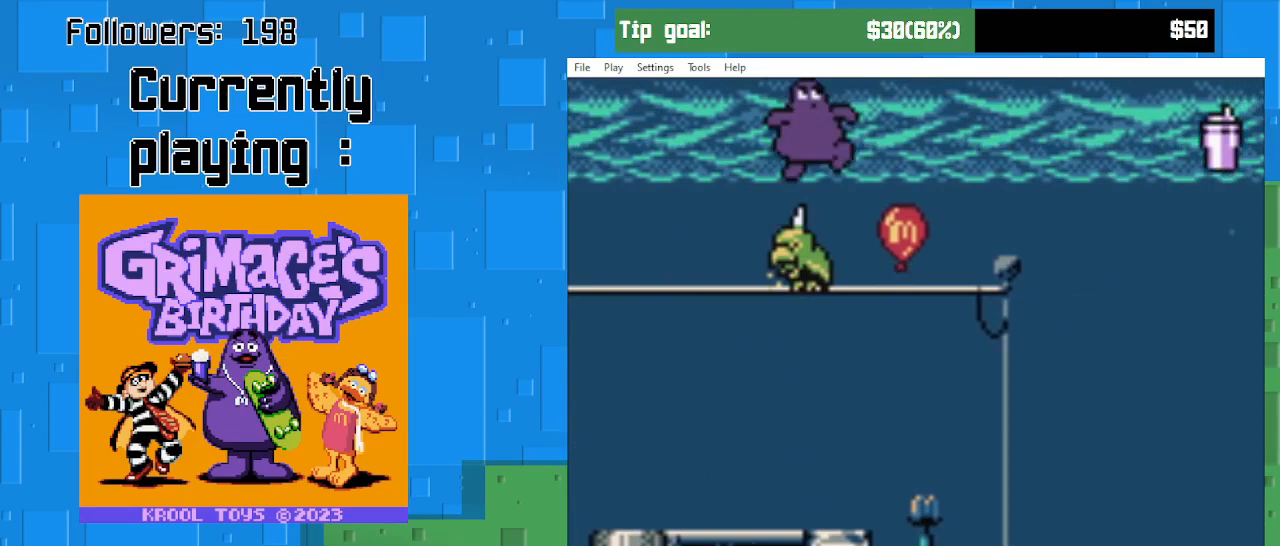
{"buttons": [], "right_stick": "center", "events": [[133, "CIRCLE", "up"], [233, "DPAD_RIGHT", "up"], [300, "DPAD_LEFT", "down"], [467, "DPAD_LEFT", "up"]]}
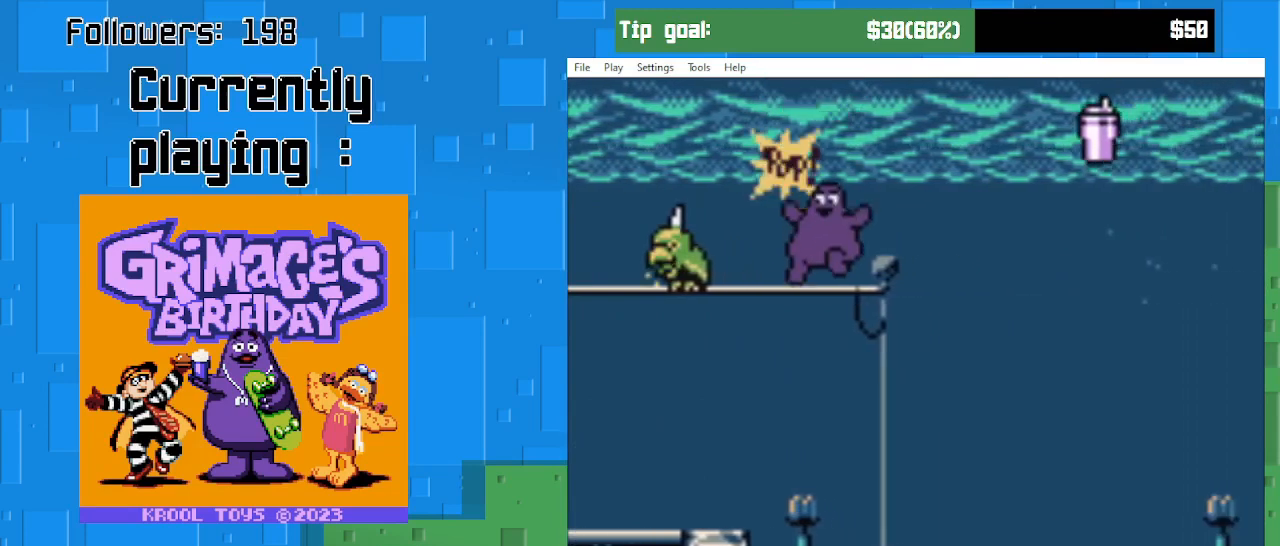
{"buttons": ["DPAD_RIGHT"], "right_stick": "center", "events": [[300, "DPAD_RIGHT", "down"]]}
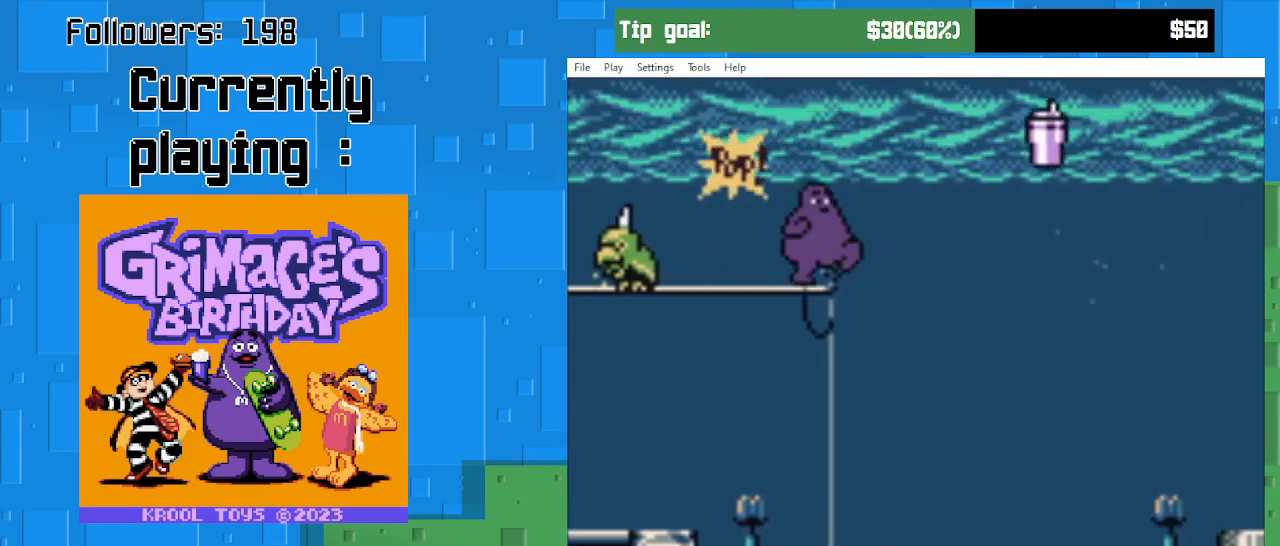
{"buttons": ["DPAD_RIGHT"], "right_stick": "center", "events": [[67, "CIRCLE", "down"], [467, "CIRCLE", "up"]]}
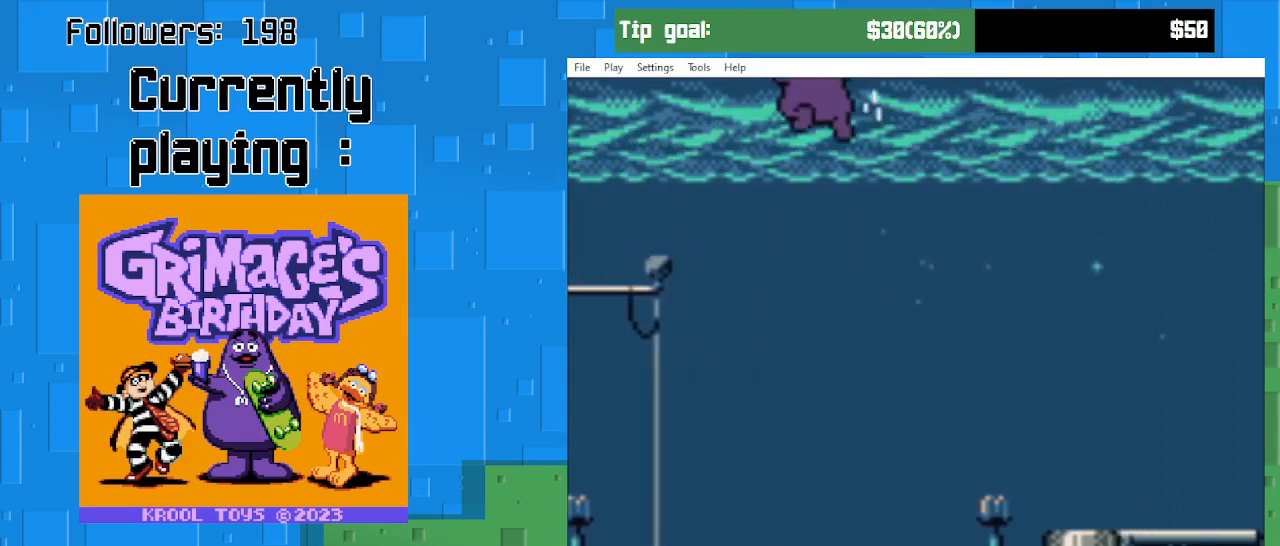
{"buttons": [], "right_stick": "center", "events": [[33, "DPAD_RIGHT", "up"], [267, "DPAD_LEFT", "down"], [400, "DPAD_LEFT", "up"]]}
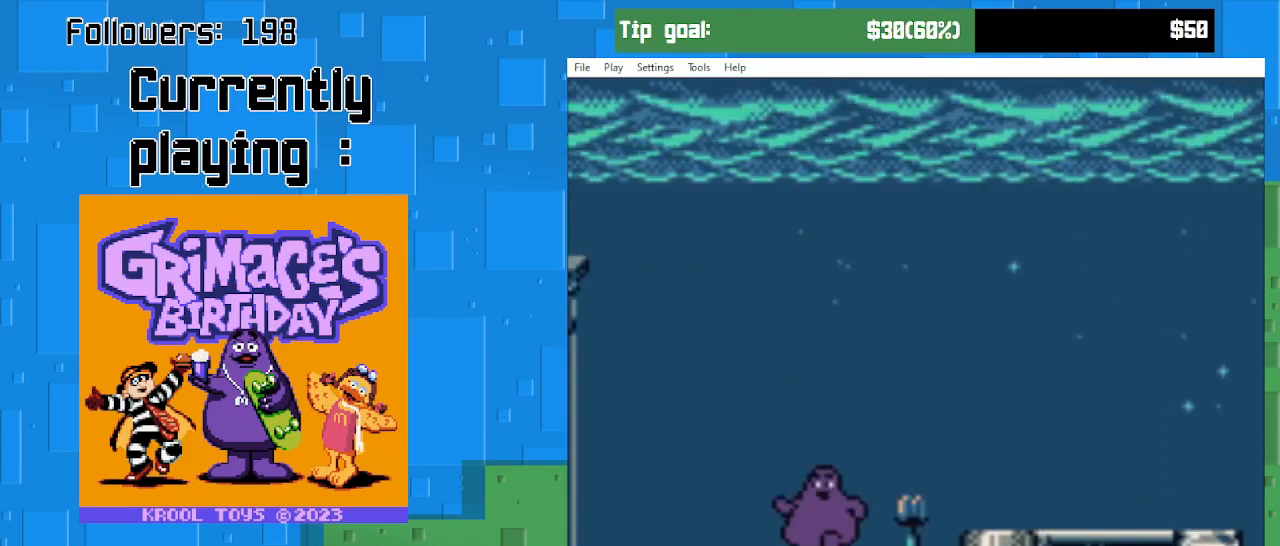
{"buttons": ["CIRCLE", "DPAD_RIGHT"], "right_stick": "center", "events": [[267, "DPAD_RIGHT", "down"], [333, "CIRCLE", "down"]]}
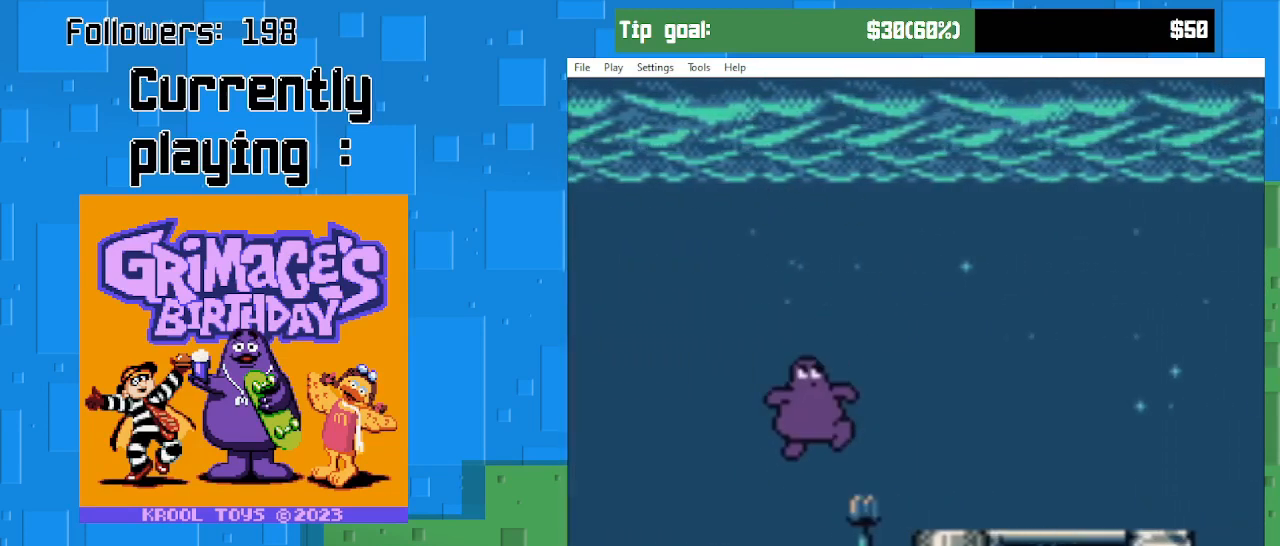
{"buttons": ["DPAD_RIGHT"], "right_stick": "center", "events": [[467, "CIRCLE", "up"]]}
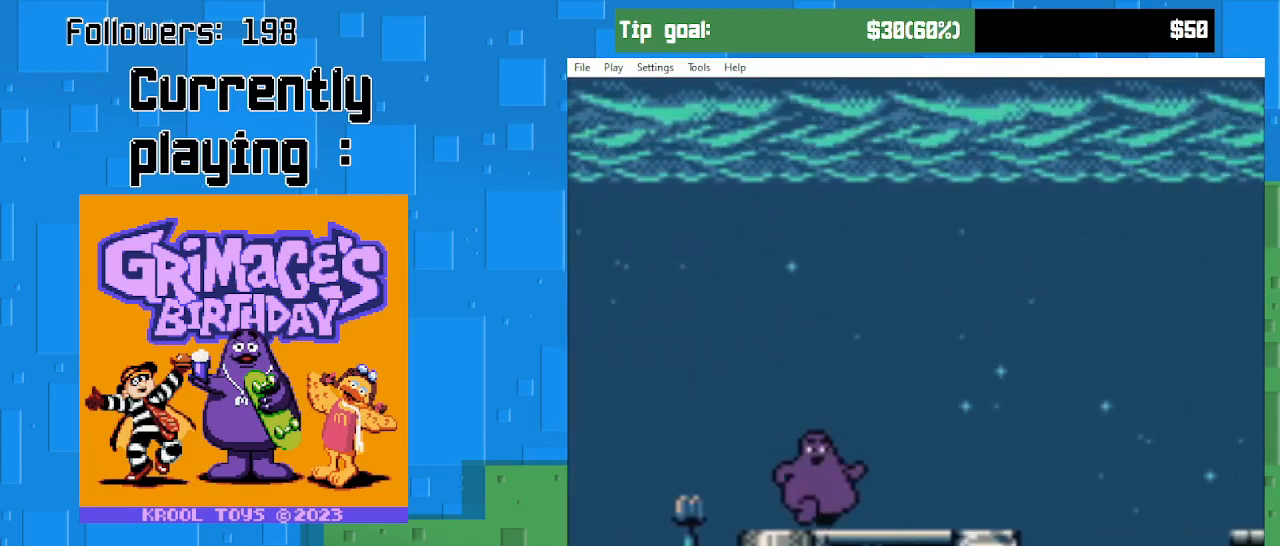
{"buttons": ["CIRCLE", "DPAD_RIGHT"], "right_stick": "center", "events": [[367, "CIRCLE", "down"]]}
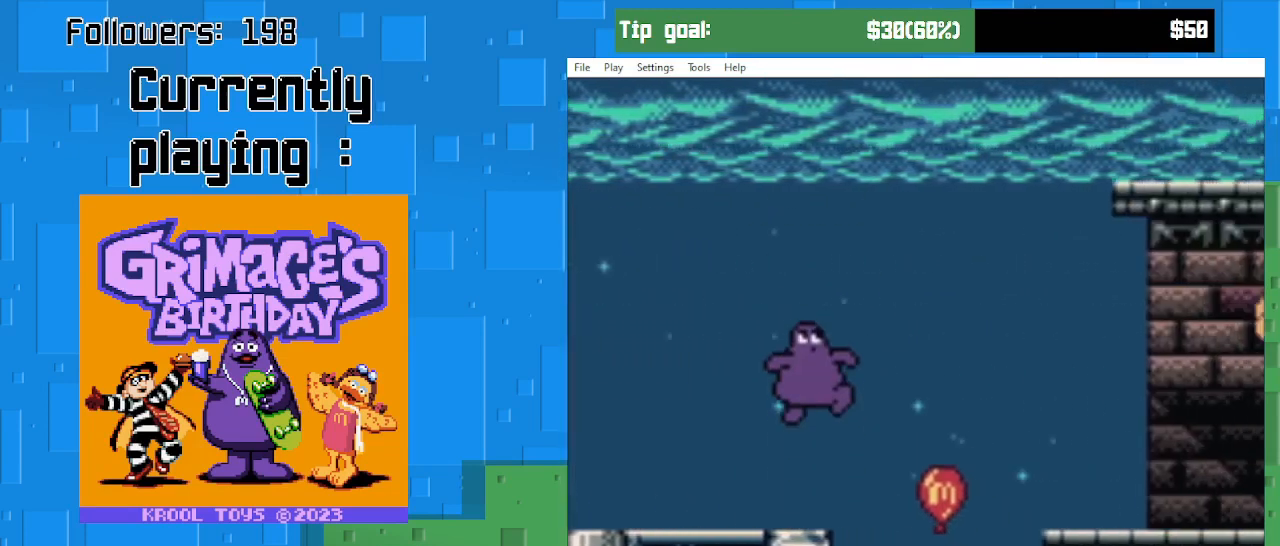
{"buttons": ["CIRCLE", "DPAD_RIGHT"], "right_stick": "center", "events": []}
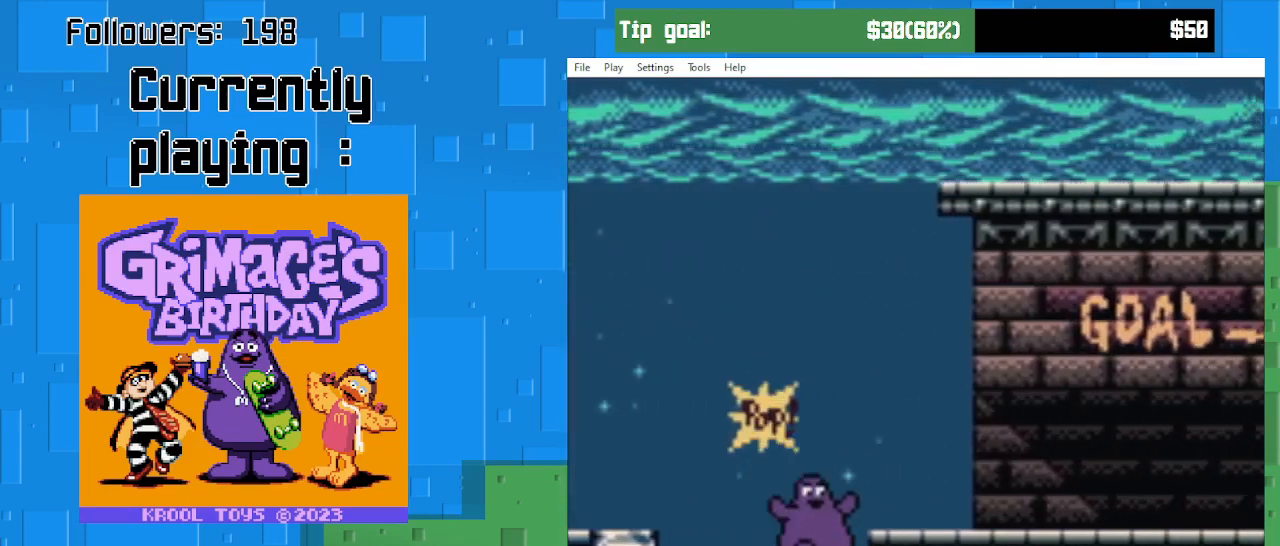
{"buttons": [], "right_stick": "center", "events": [[100, "CIRCLE", "up"], [300, "DPAD_RIGHT", "up"]]}
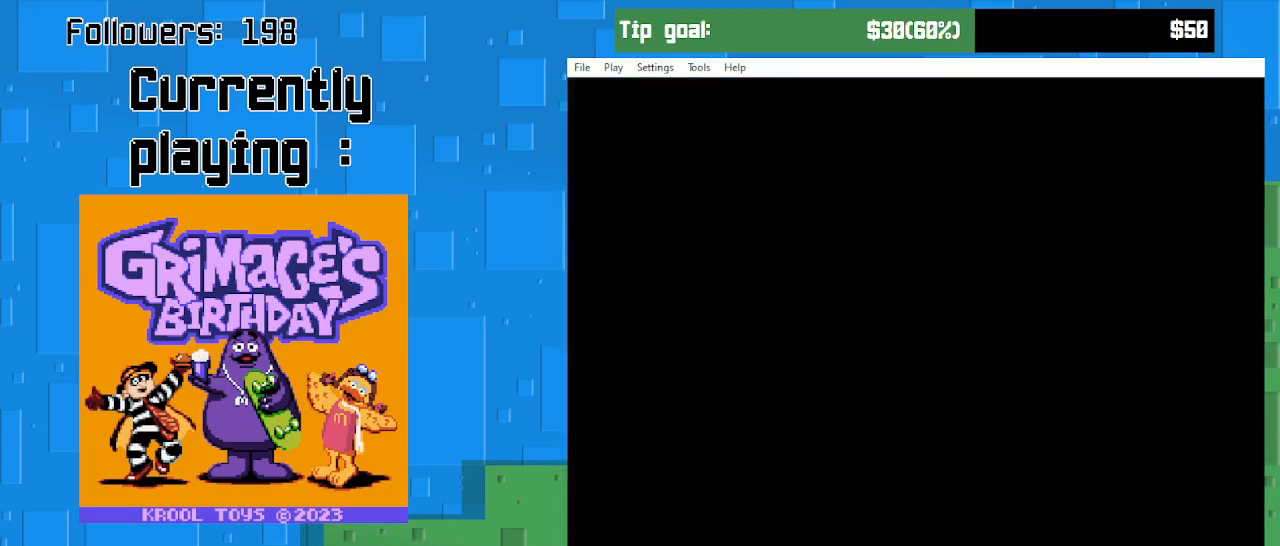
{"buttons": ["DPAD_RIGHT"], "right_stick": "center", "events": [[467, "DPAD_RIGHT", "down"]]}
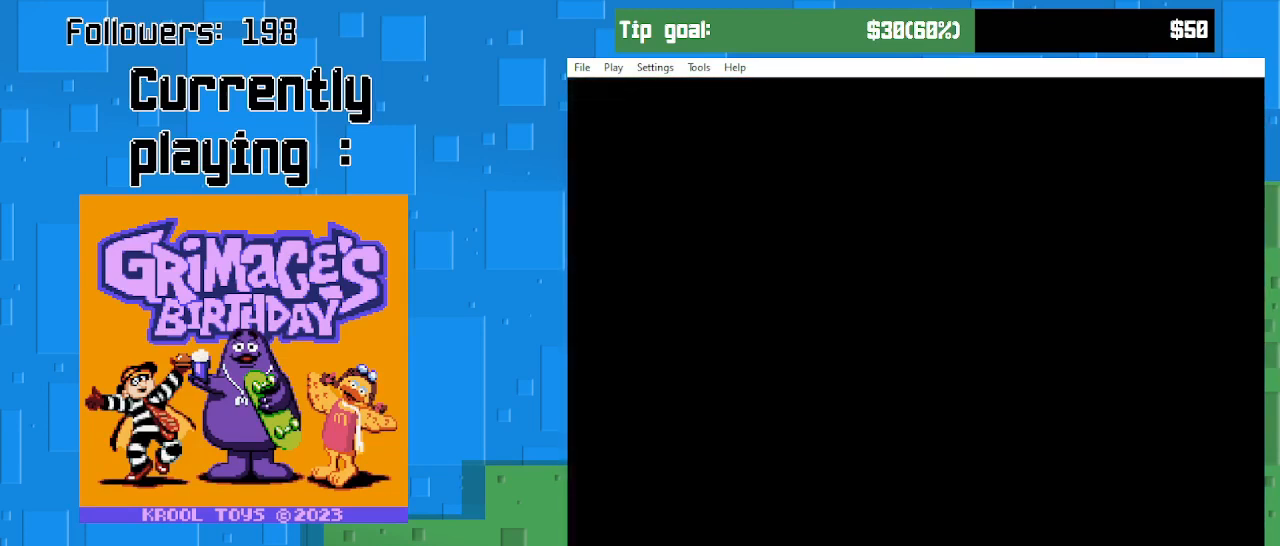
{"buttons": ["DPAD_RIGHT"], "right_stick": "center", "events": []}
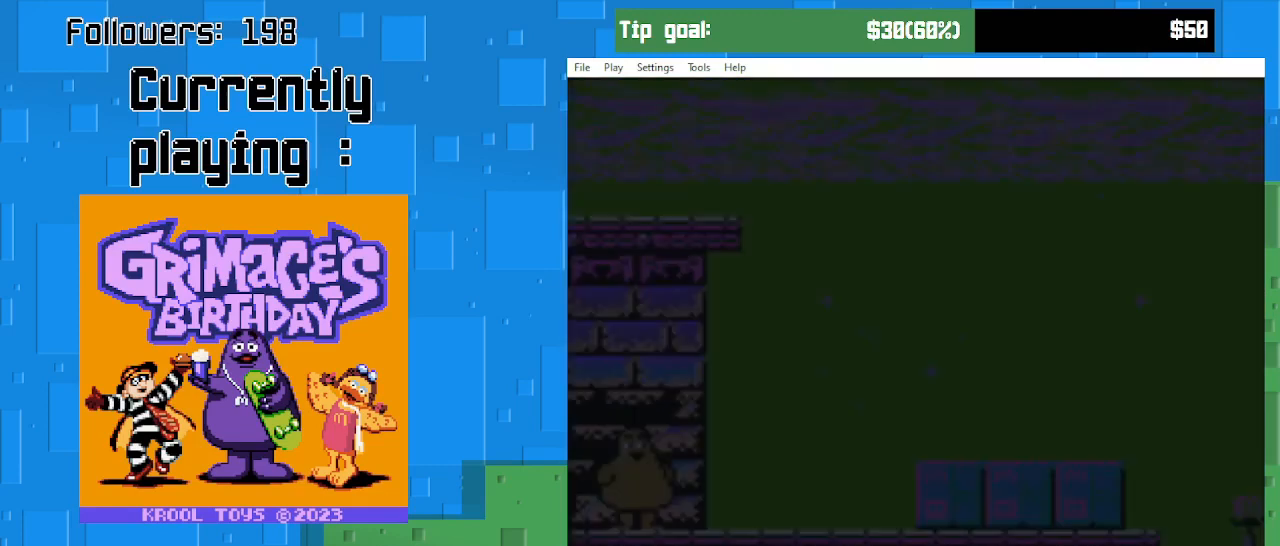
{"buttons": ["DPAD_RIGHT"], "right_stick": "center", "events": []}
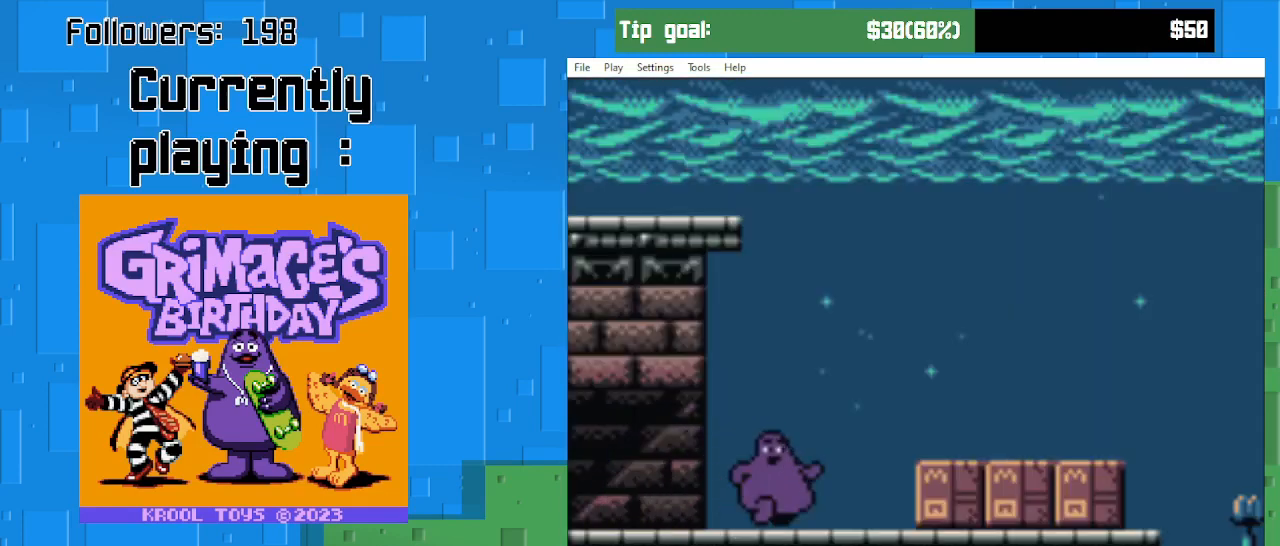
{"buttons": ["DPAD_RIGHT"], "right_stick": "center", "events": [[33, "CIRCLE", "down"], [333, "CIRCLE", "up"]]}
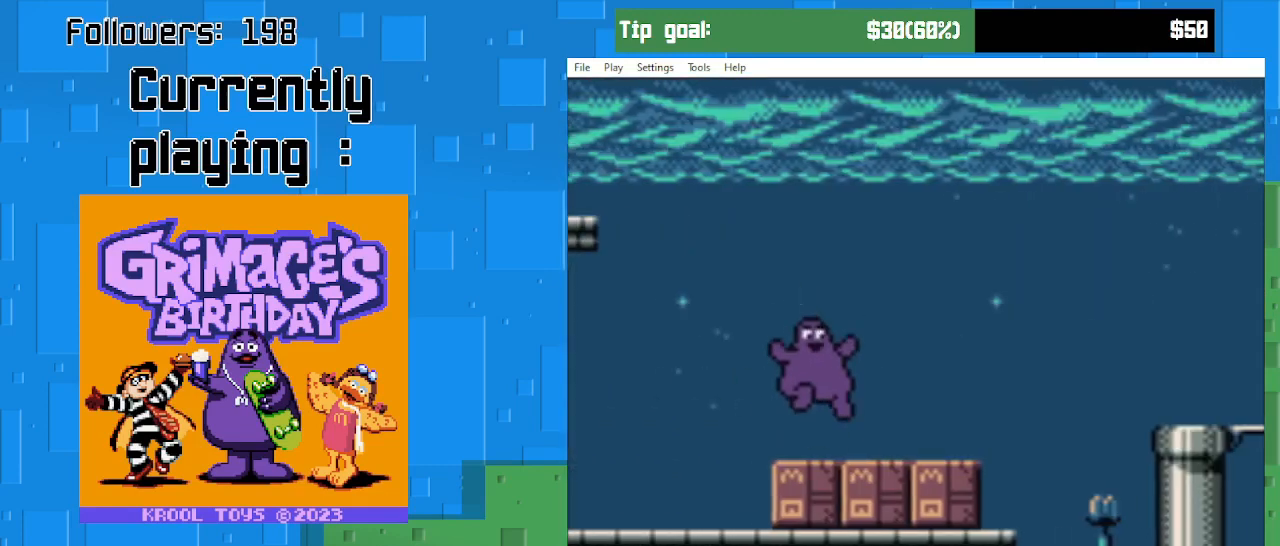
{"buttons": ["CIRCLE", "DPAD_RIGHT"], "right_stick": "center", "events": [[433, "CIRCLE", "down"]]}
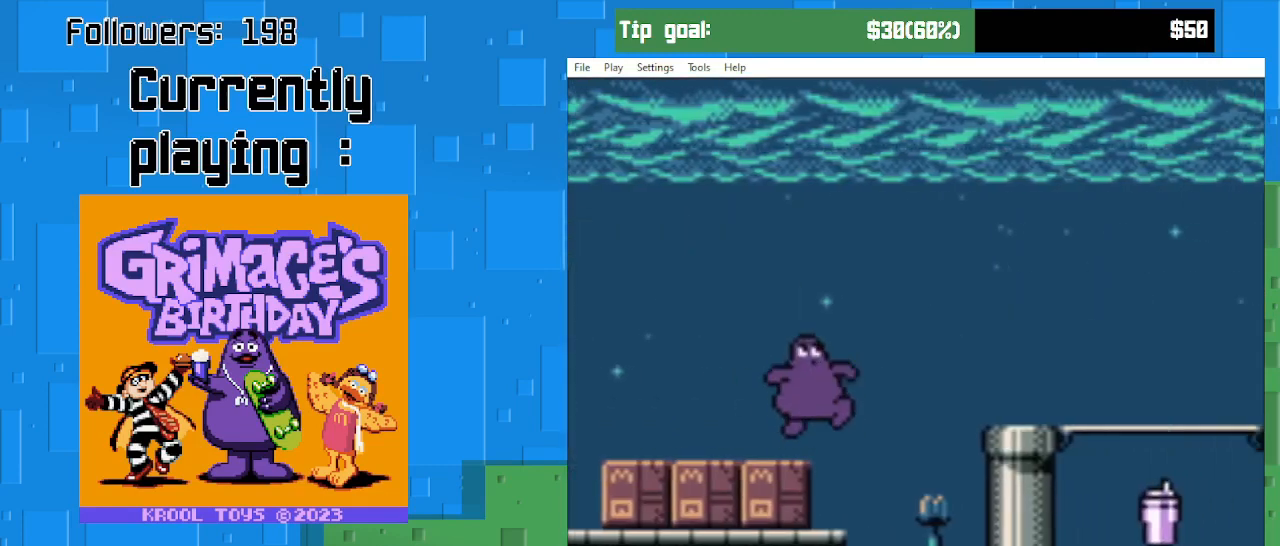
{"buttons": ["DPAD_RIGHT"], "right_stick": "center", "events": [[467, "CIRCLE", "up"]]}